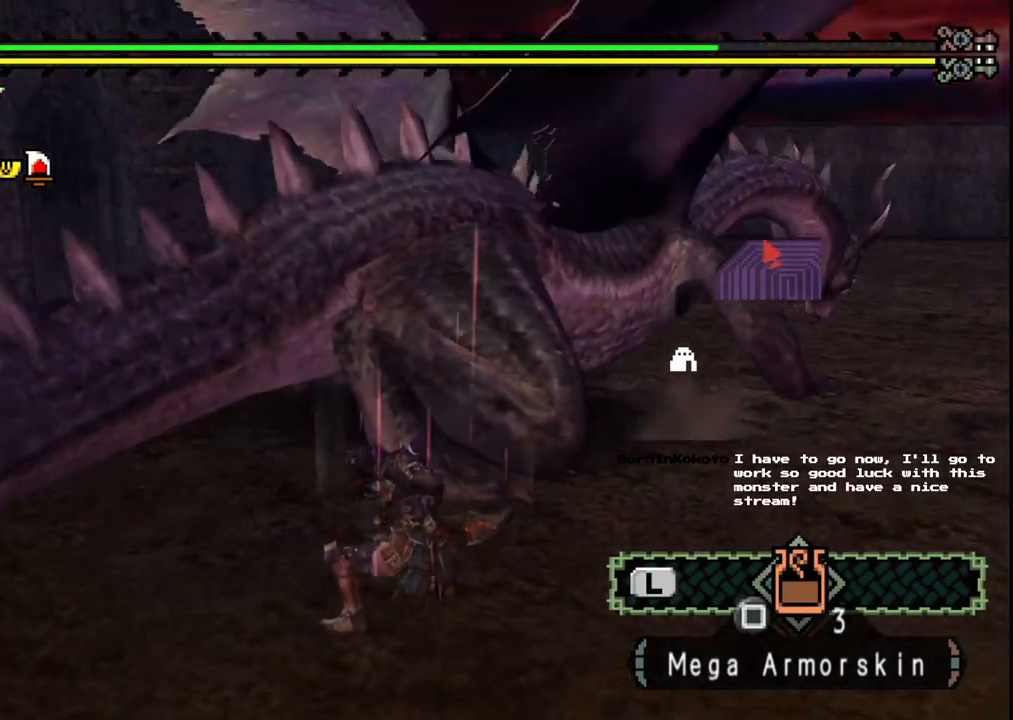
Gameplay with a controller (Xbox layout); each line is a JSON object with the inputs held at the frame after it (dt_ms = milliseconds from this image to that frame). "events" lists button and stick changes between this image and that frame as [ms after this image, input, new state], when the widget could be followed in between. Not read: L2 L3 R2 R3 Y.
{"dt_ms": 500, "buttons": [], "left_stick": "up", "right_stick": "center", "events": [[50, "left_stick", "down-left"], [83, "right_stick", "right"], [150, "right_stick", "down-right"], [267, "right_stick", "center"], [333, "left_stick", "up-left"], [433, "left_stick", "up"]]}
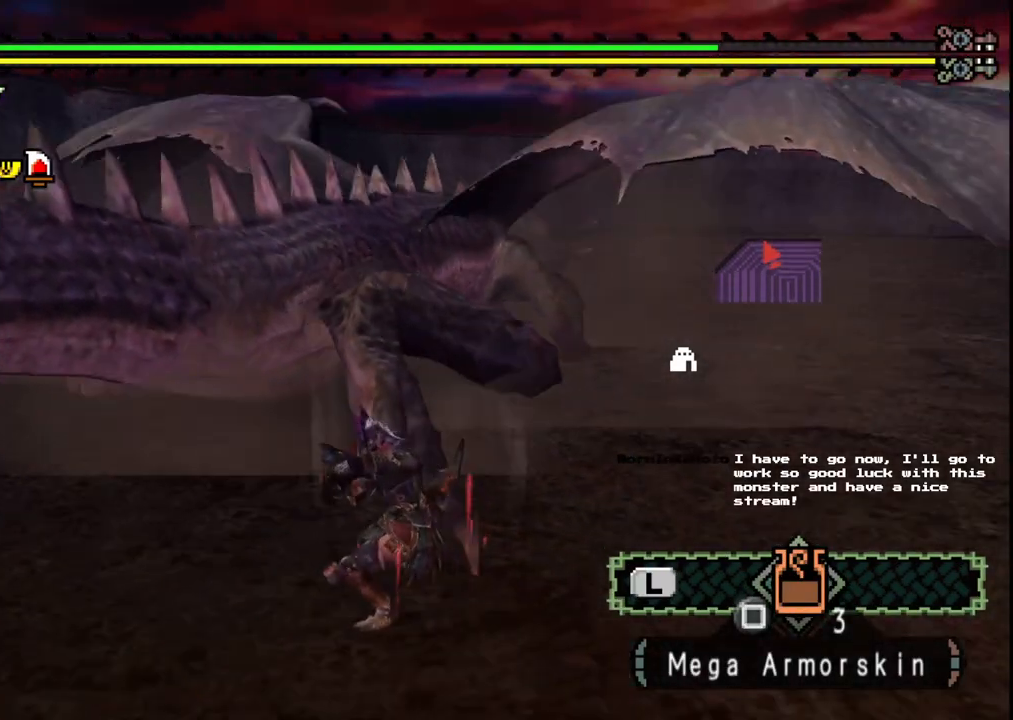
{"dt_ms": 500, "buttons": [], "left_stick": "up", "right_stick": "center", "events": []}
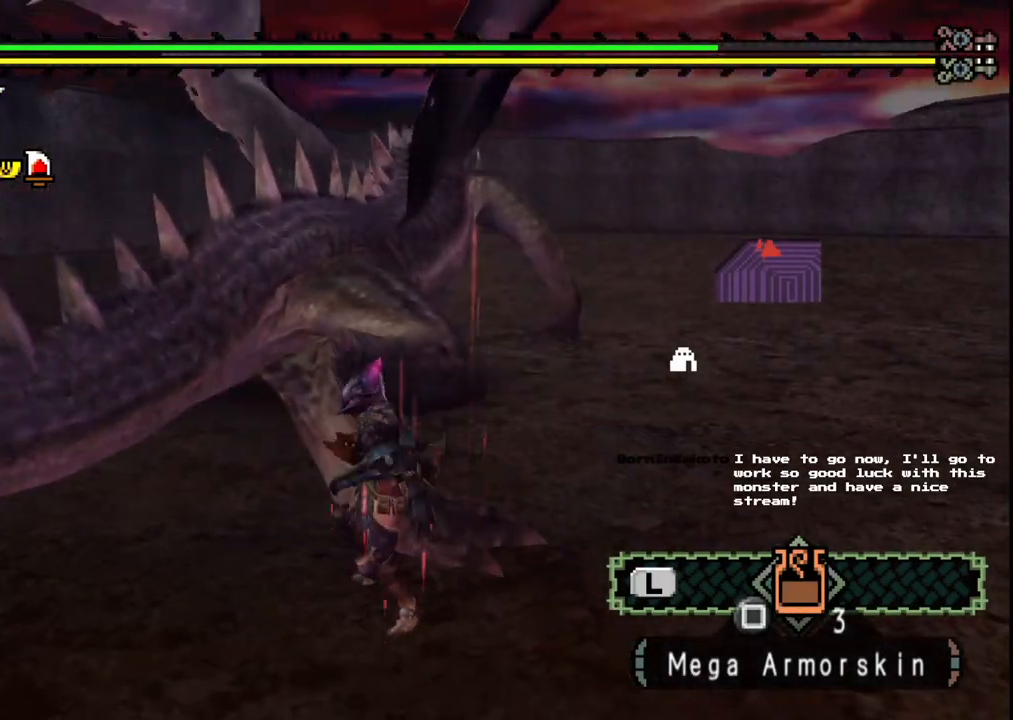
{"dt_ms": 1000, "buttons": [], "left_stick": "down-right", "right_stick": "center", "events": [[250, "left_stick", "up-left"], [450, "left_stick", "left"], [617, "left_stick", "center"], [667, "left_stick", "up-right"], [833, "left_stick", "right"], [933, "left_stick", "down-right"]]}
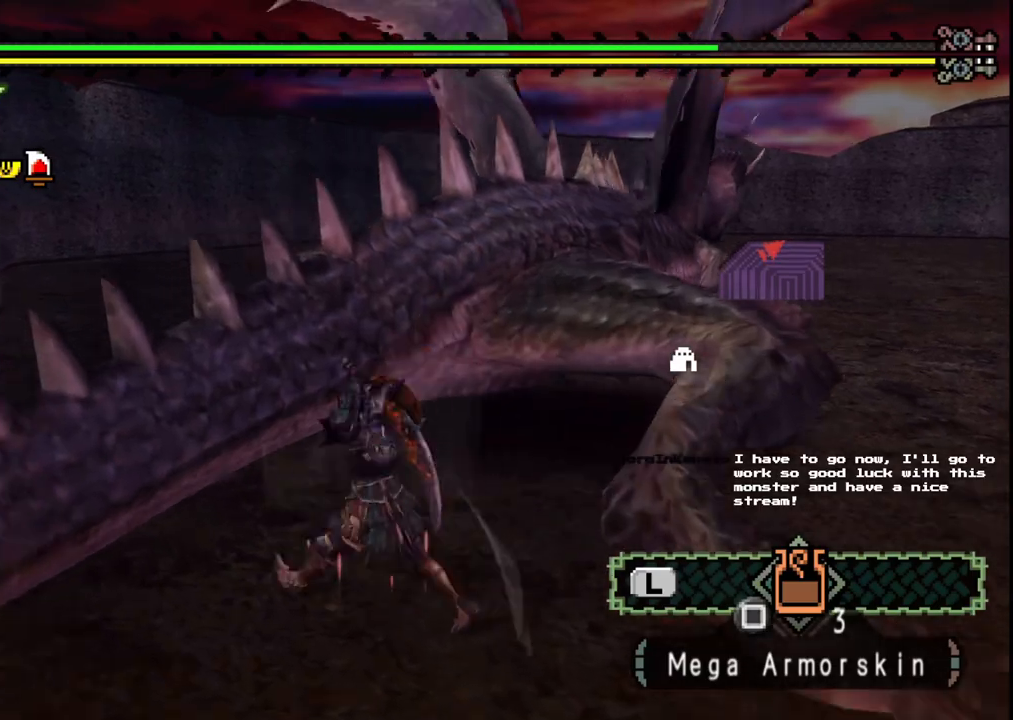
{"dt_ms": 500, "buttons": [], "left_stick": "down-right", "right_stick": "center", "events": [[300, "right_stick", "right"], [483, "right_stick", "center"]]}
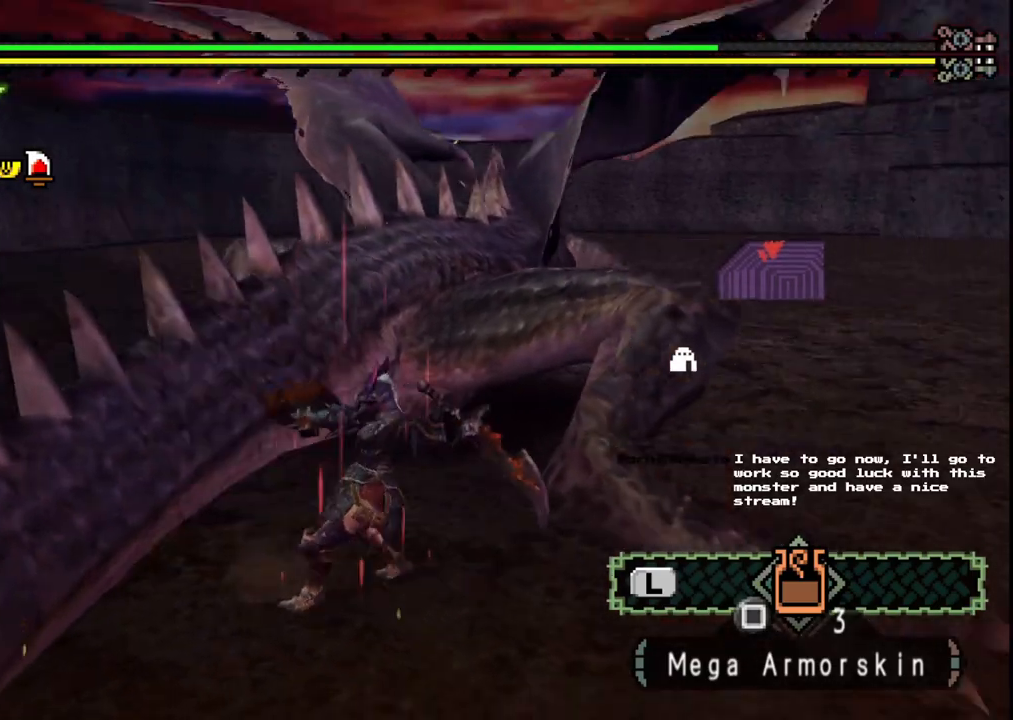
{"dt_ms": 500, "buttons": [], "left_stick": "up-right", "right_stick": "center", "events": [[250, "left_stick", "up-right"]]}
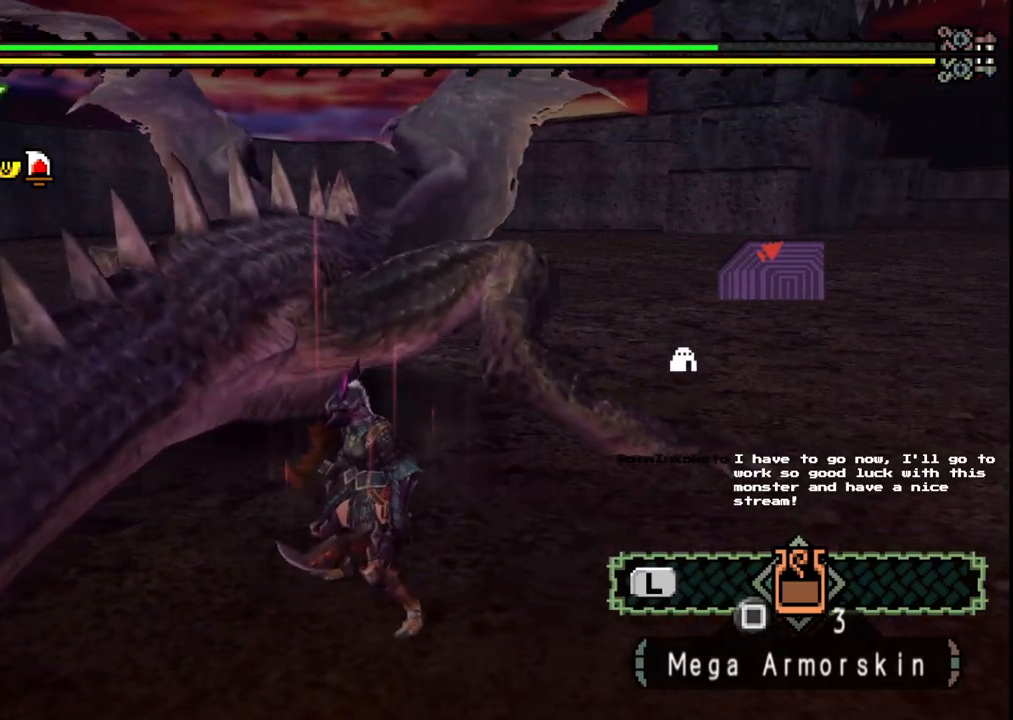
{"dt_ms": 500, "buttons": ["B"], "left_stick": "up", "right_stick": "center", "events": [[67, "left_stick", "down-right"], [350, "left_stick", "up-right"], [450, "B", "down"], [450, "left_stick", "up"]]}
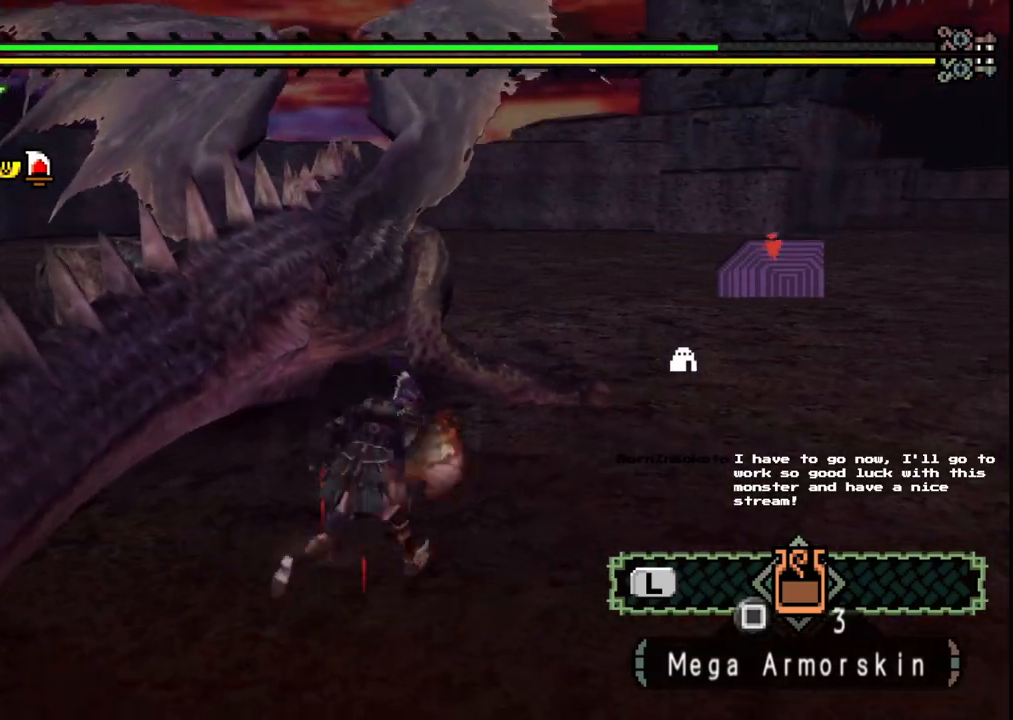
{"dt_ms": 500, "buttons": [], "left_stick": "up", "right_stick": "center", "events": [[83, "B", "up"], [117, "left_stick", "center"], [450, "left_stick", "up"]]}
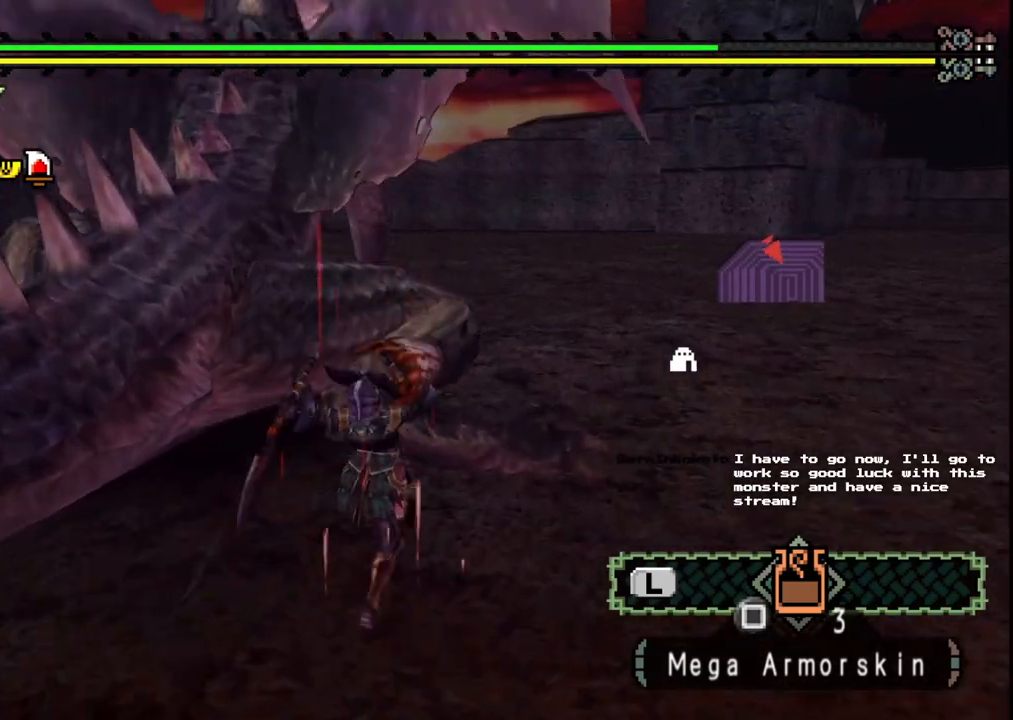
{"dt_ms": 500, "buttons": [], "left_stick": "left", "right_stick": "center", "events": [[33, "left_stick", "up-left"], [217, "left_stick", "left"]]}
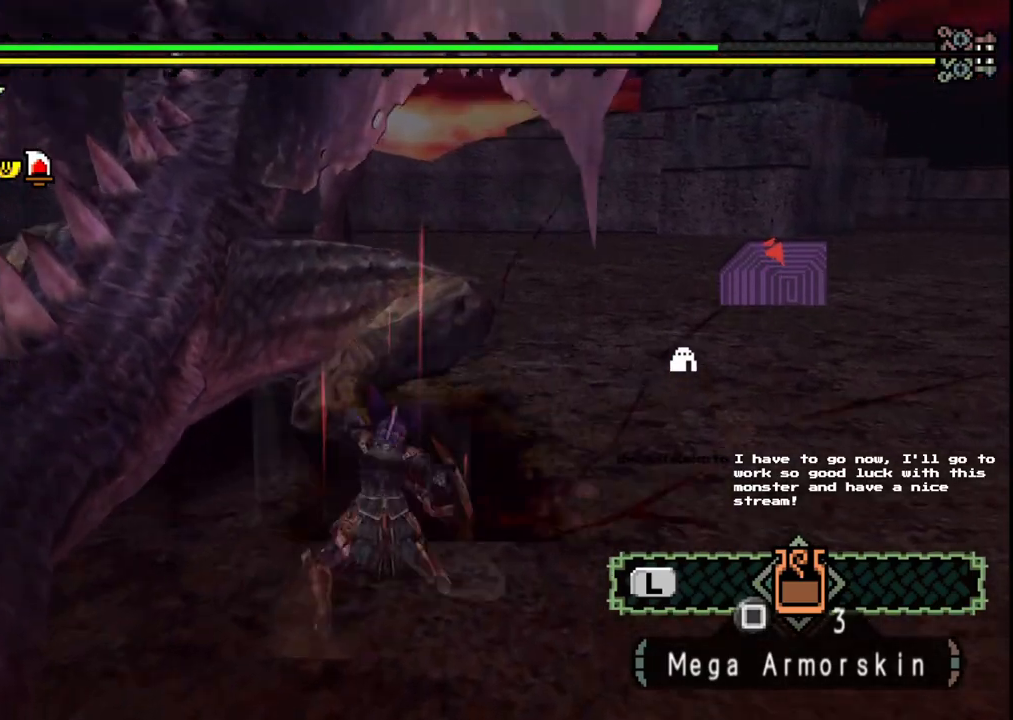
{"dt_ms": 500, "buttons": [], "left_stick": "up", "right_stick": "center", "events": [[133, "left_stick", "up"]]}
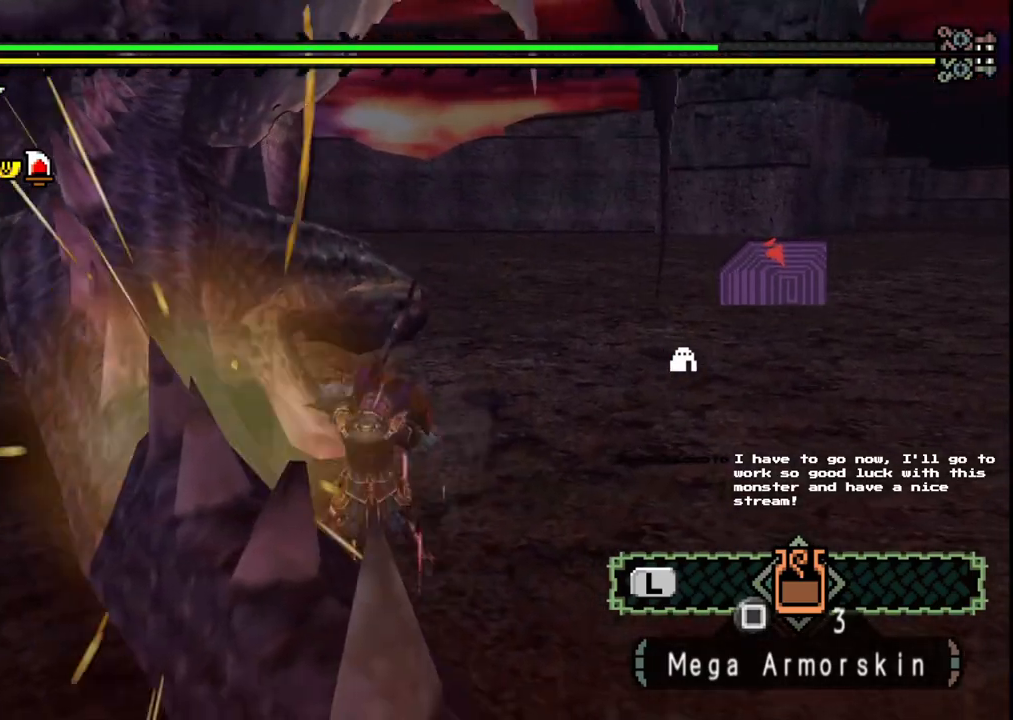
{"dt_ms": 1000, "buttons": [], "left_stick": "up-right", "right_stick": "center", "events": [[67, "left_stick", "up-left"], [283, "right_stick", "left"], [300, "left_stick", "center"], [450, "right_stick", "center"], [483, "left_stick", "up-left"], [917, "left_stick", "up-right"]]}
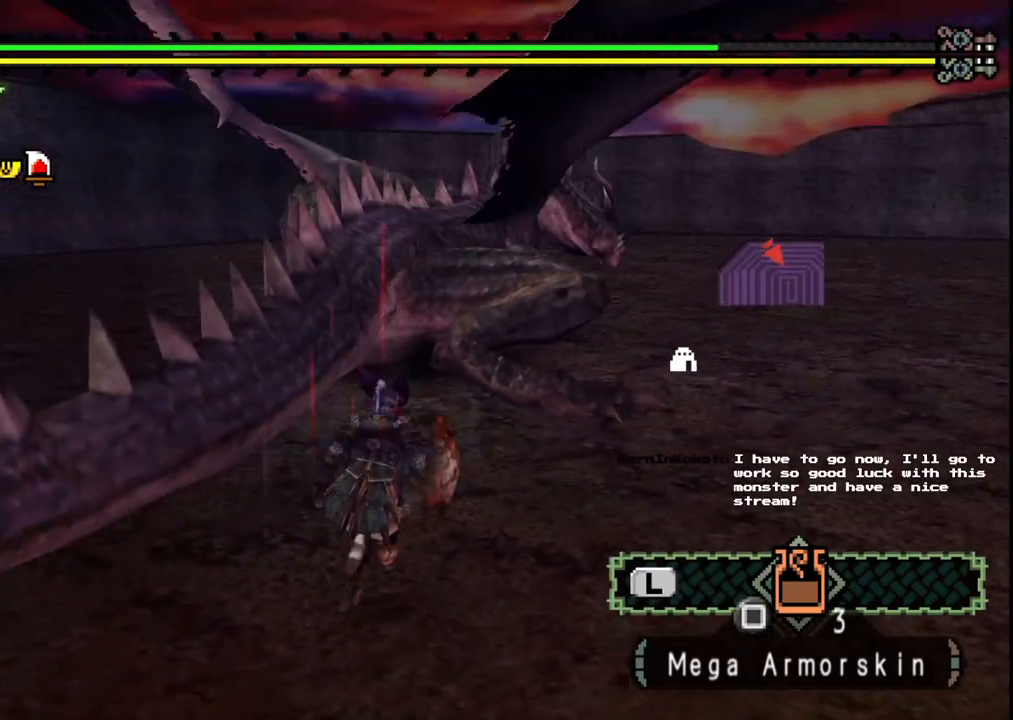
{"dt_ms": 500, "buttons": [], "left_stick": "up-right", "right_stick": "center", "events": [[267, "B", "down"], [433, "B", "up"]]}
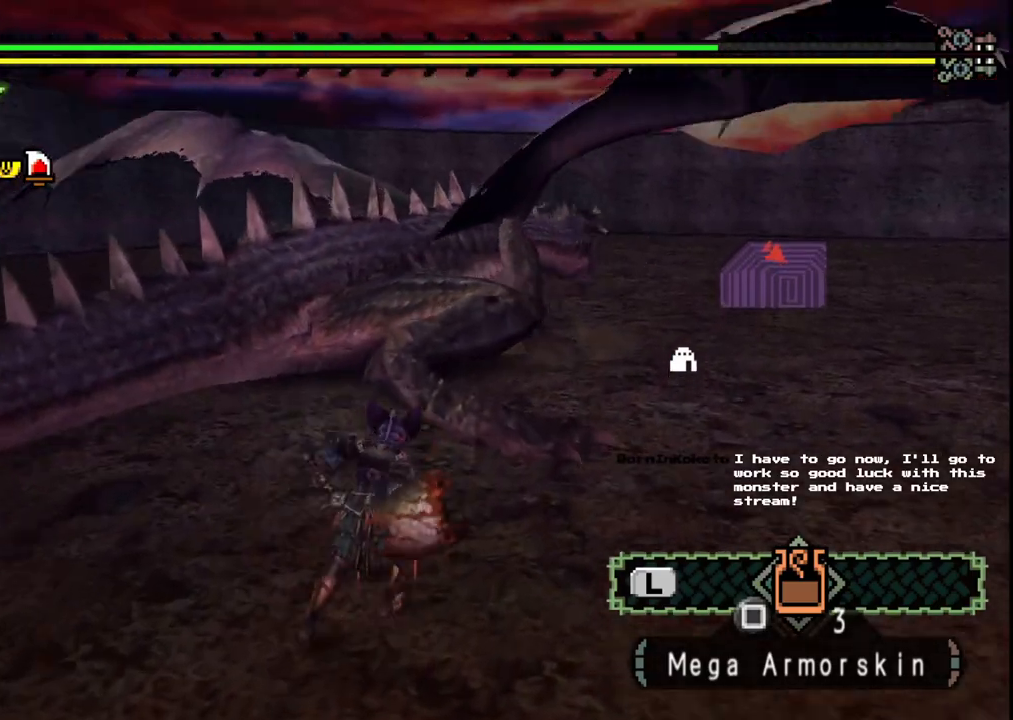
{"dt_ms": 500, "buttons": [], "left_stick": "up-right", "right_stick": "center", "events": []}
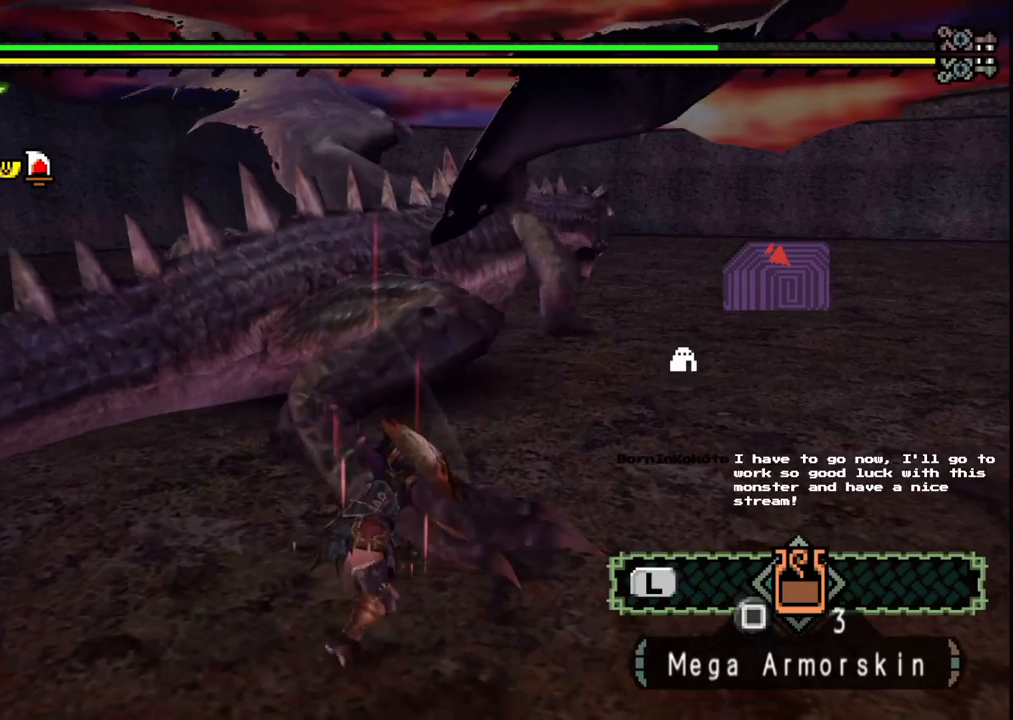
{"dt_ms": 500, "buttons": [], "left_stick": "up-right", "right_stick": "center", "events": []}
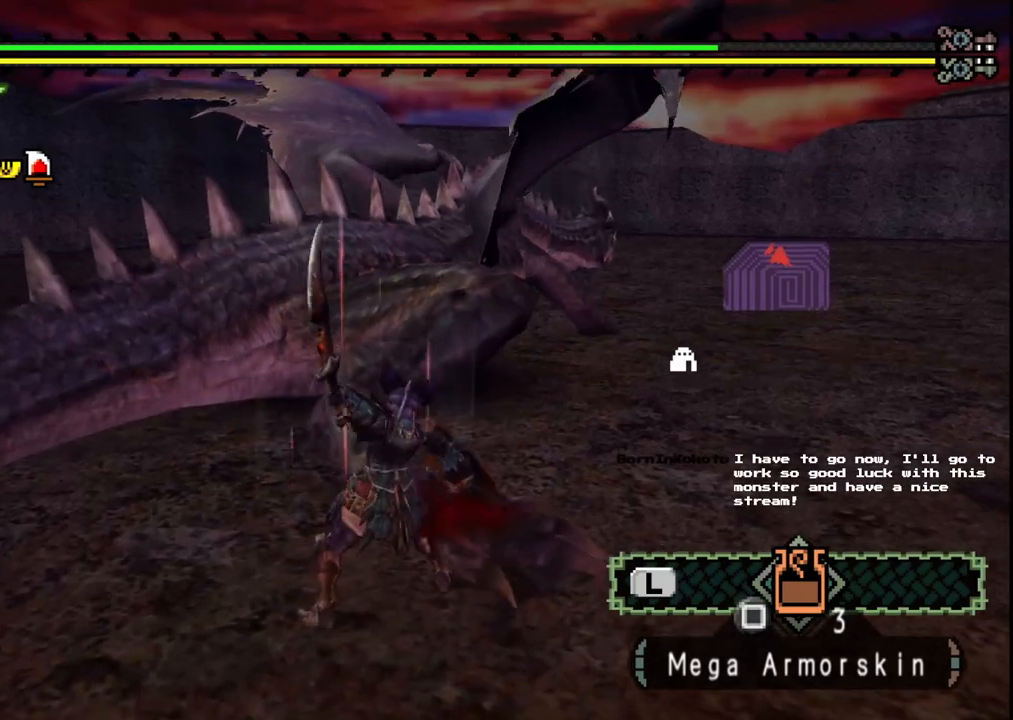
{"dt_ms": 500, "buttons": [], "left_stick": "up-right", "right_stick": "center", "events": []}
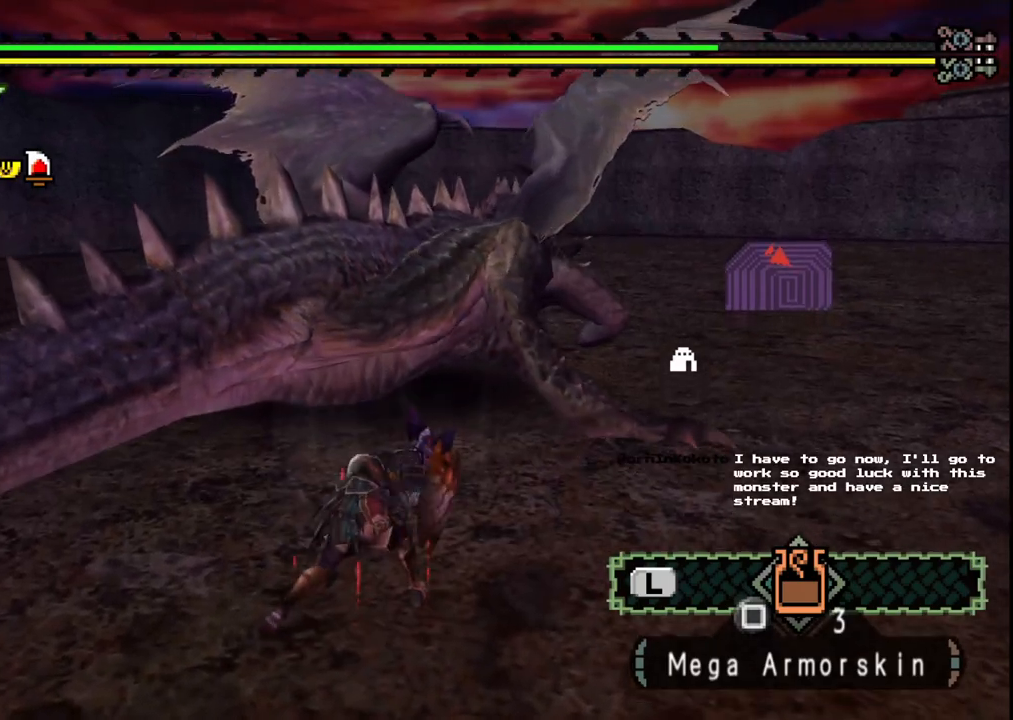
{"dt_ms": 500, "buttons": [], "left_stick": "up-right", "right_stick": "center", "events": []}
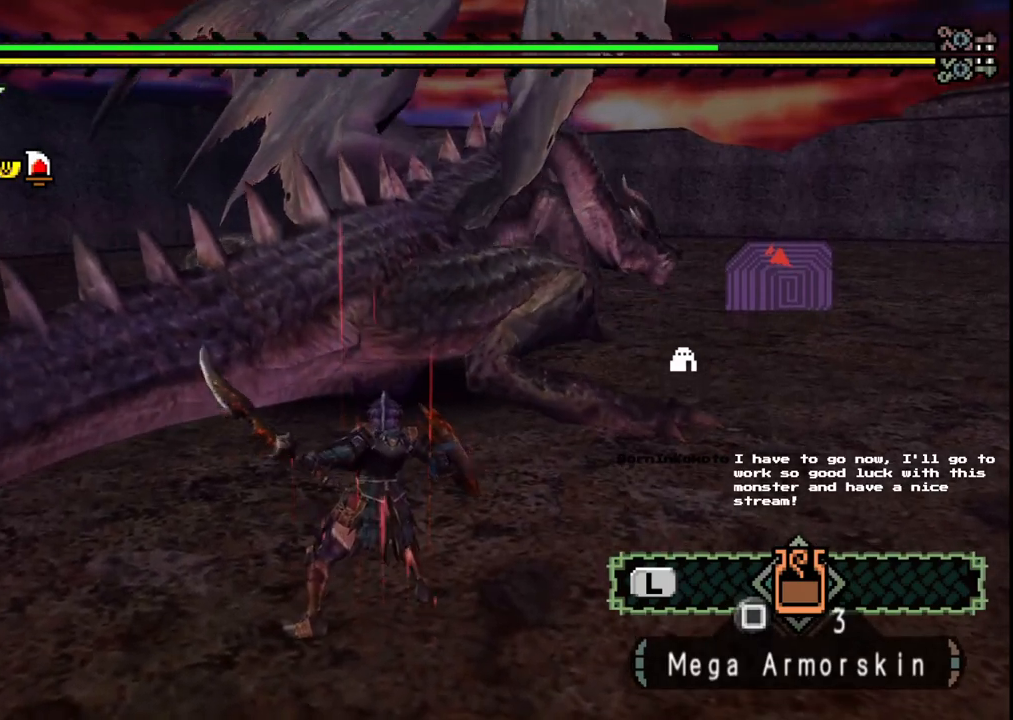
{"dt_ms": 500, "buttons": [], "left_stick": "up-right", "right_stick": "center", "events": []}
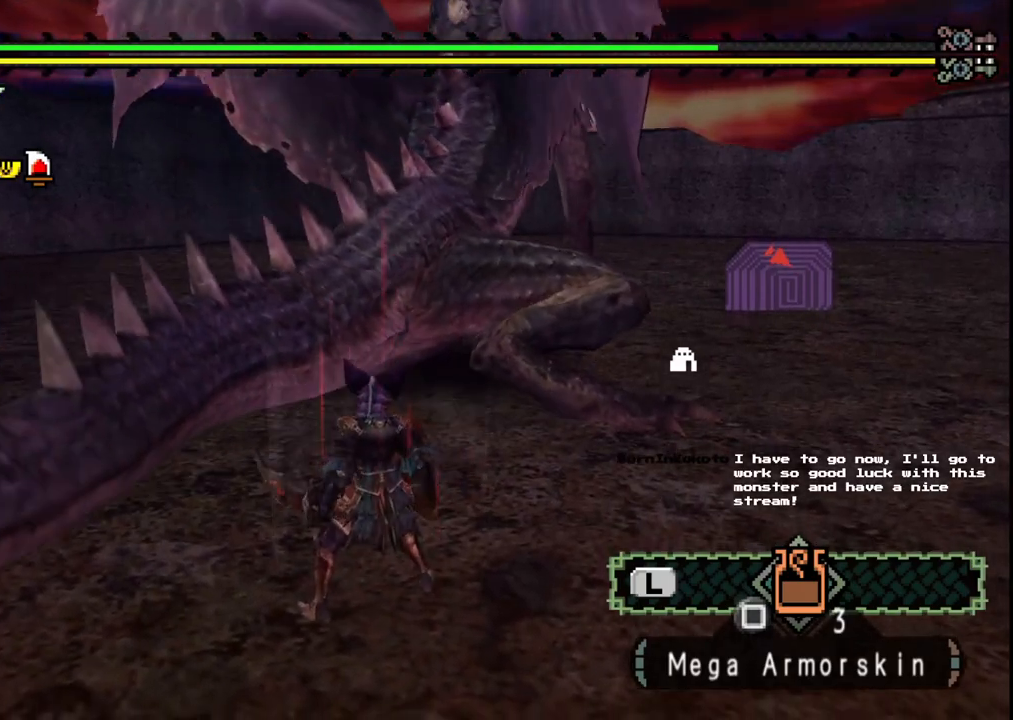
{"dt_ms": 500, "buttons": [], "left_stick": "up-right", "right_stick": "center", "events": [[283, "B", "down"], [417, "B", "up"]]}
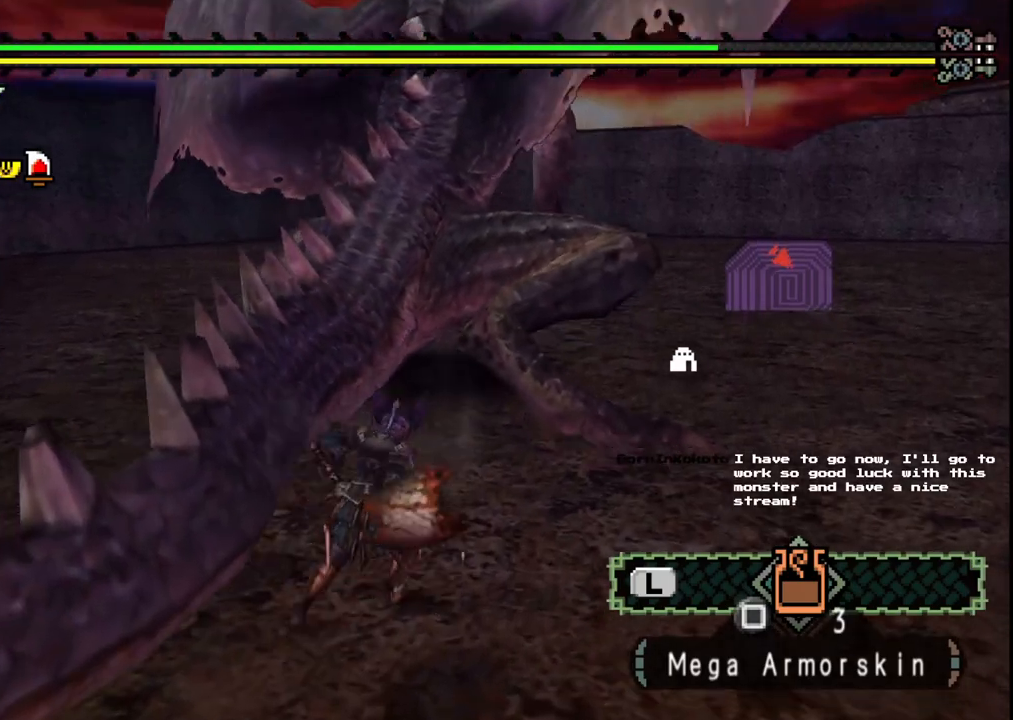
{"dt_ms": 500, "buttons": [], "left_stick": "up", "right_stick": "center", "events": [[417, "left_stick", "up"]]}
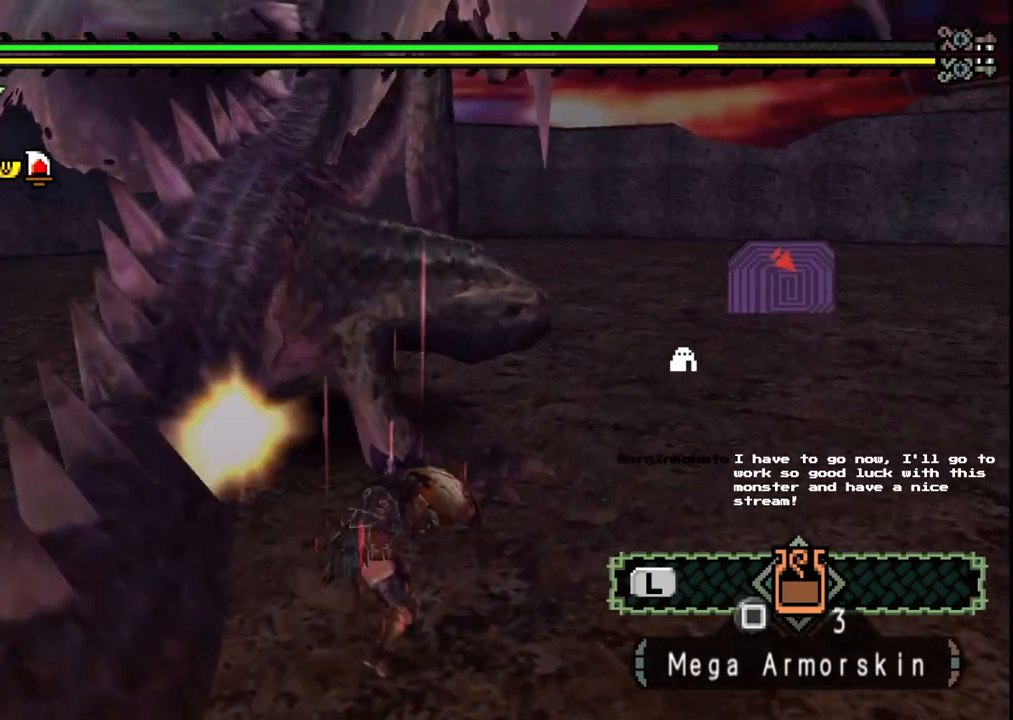
{"dt_ms": 500, "buttons": [], "left_stick": "up", "right_stick": "center", "events": []}
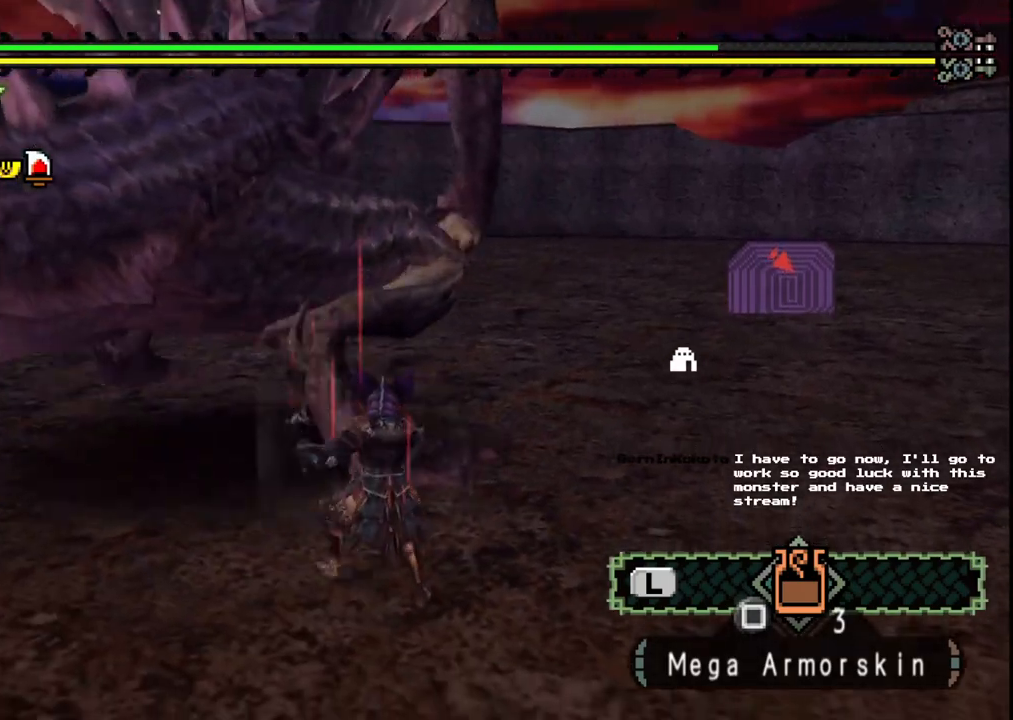
{"dt_ms": 500, "buttons": [], "left_stick": "center", "right_stick": "center", "events": [[200, "left_stick", "up-left"], [317, "left_stick", "center"]]}
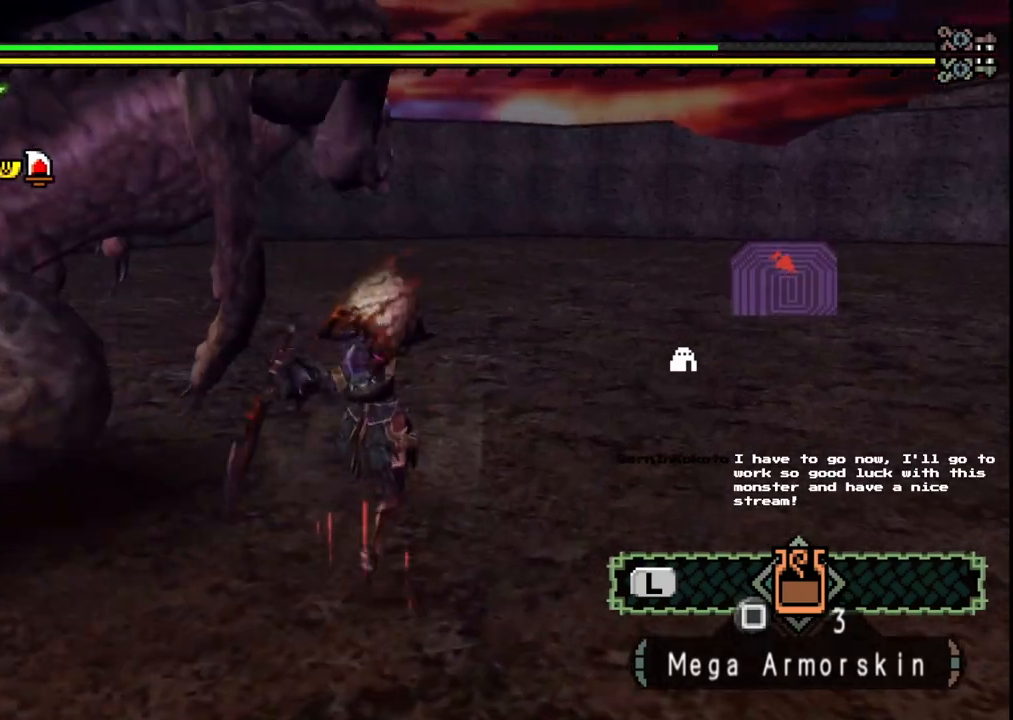
{"dt_ms": 500, "buttons": [], "left_stick": "up-right", "right_stick": "center", "events": [[83, "left_stick", "up"], [100, "right_stick", "left"], [250, "right_stick", "center"], [350, "A", "down"], [383, "left_stick", "up-right"], [467, "A", "up"]]}
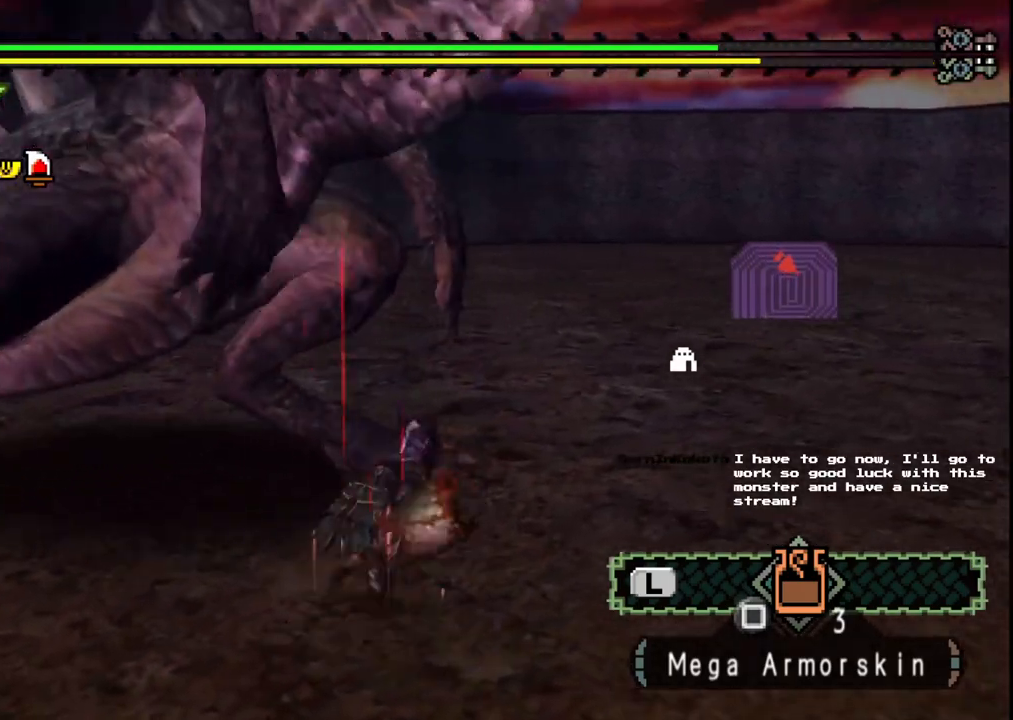
{"dt_ms": 500, "buttons": [], "left_stick": "right", "right_stick": "left", "events": [[33, "A", "down"], [150, "A", "up"], [383, "right_stick", "left"], [467, "left_stick", "right"]]}
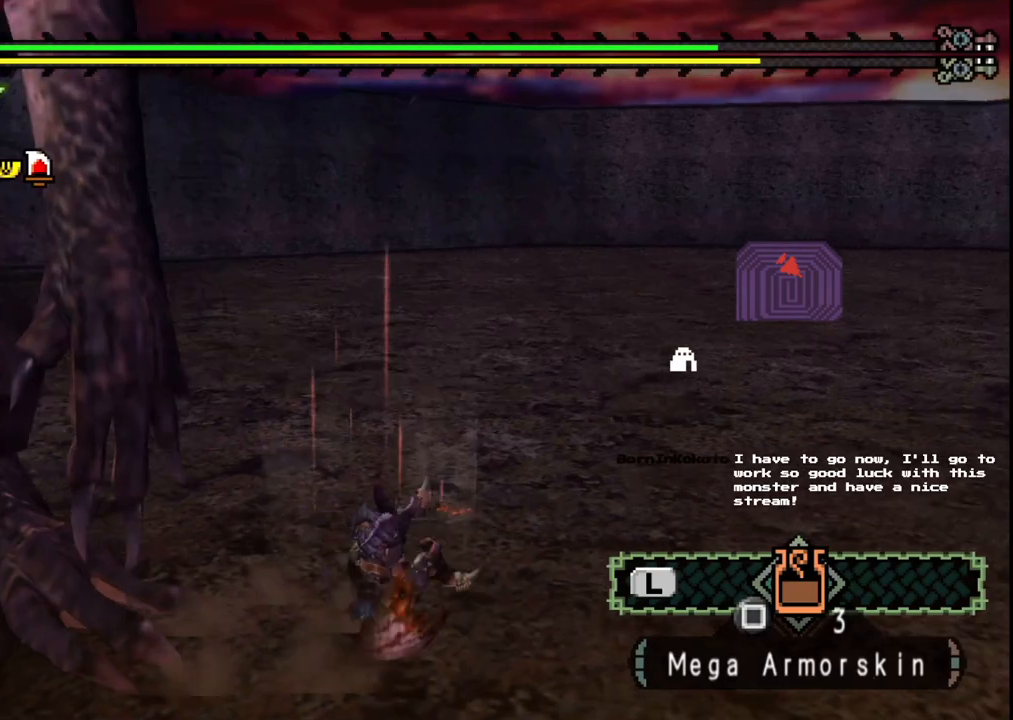
{"dt_ms": 500, "buttons": [], "left_stick": "down-right", "right_stick": "left", "events": [[67, "left_stick", "down-right"]]}
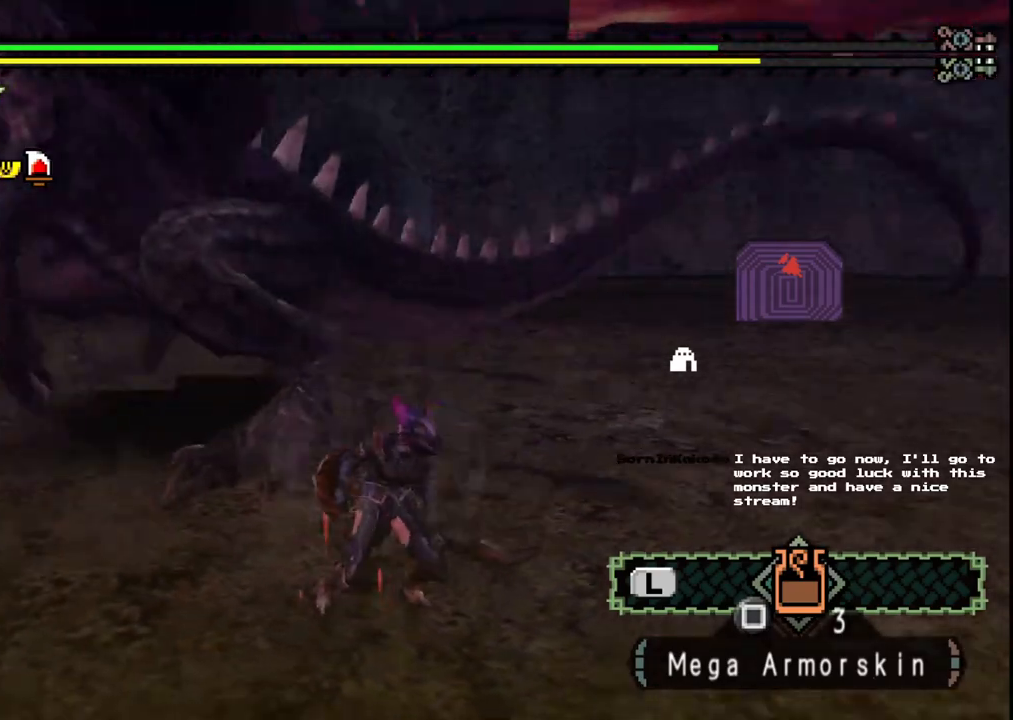
{"dt_ms": 500, "buttons": [], "left_stick": "down-right", "right_stick": "center", "events": [[133, "right_stick", "center"]]}
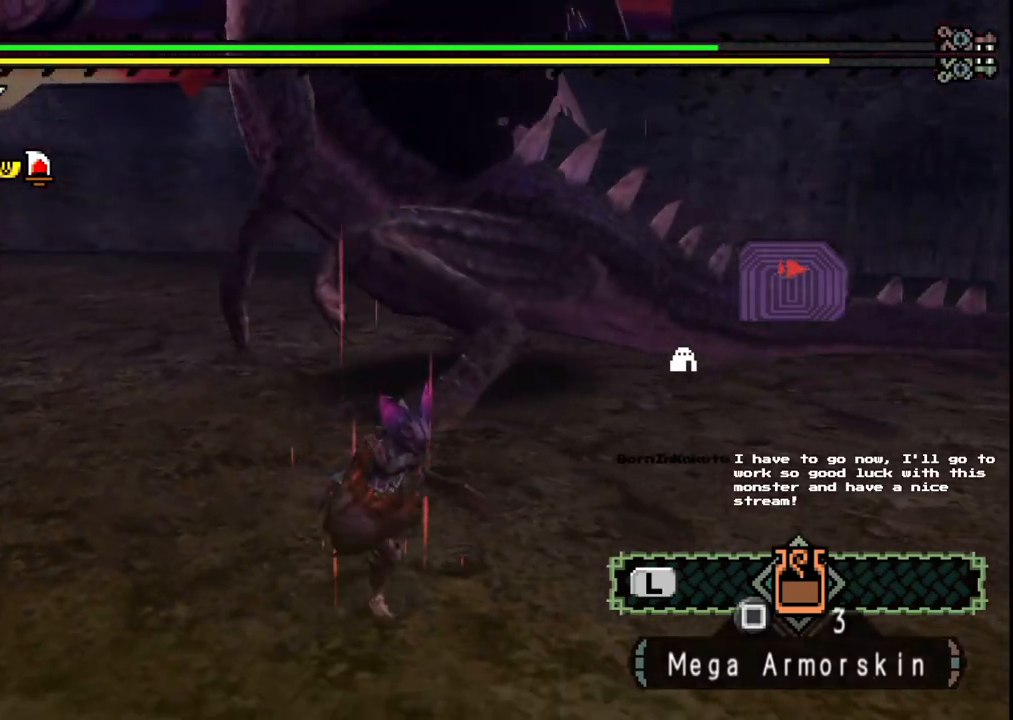
{"dt_ms": 500, "buttons": [], "left_stick": "down-right", "right_stick": "center", "events": [[117, "right_stick", "left"], [267, "right_stick", "center"]]}
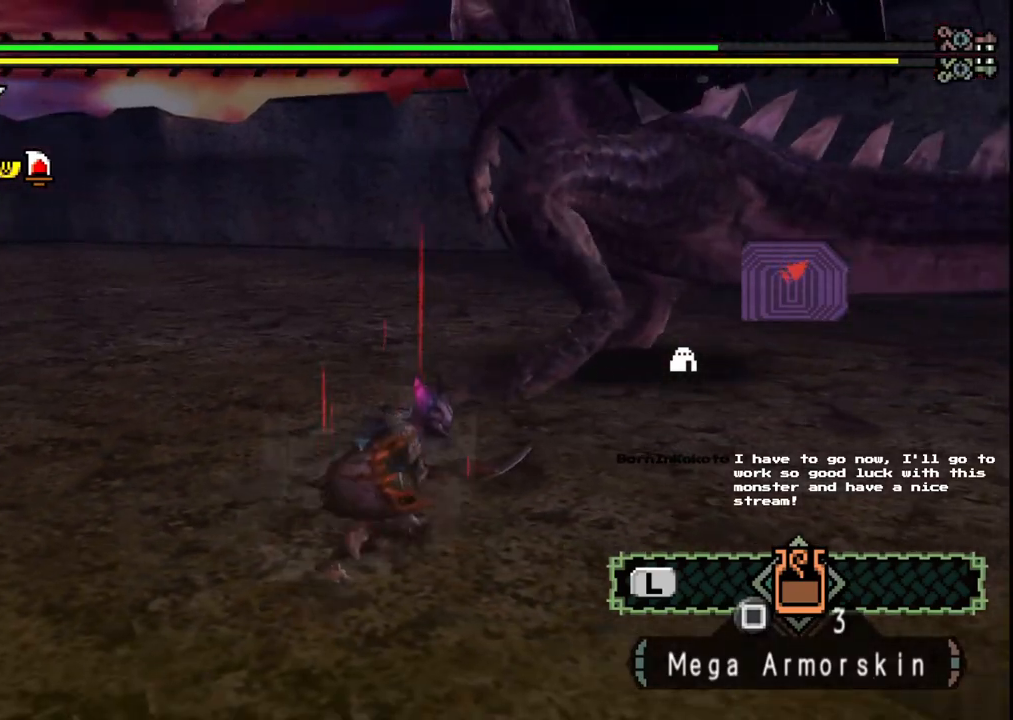
{"dt_ms": 500, "buttons": [], "left_stick": "down-right", "right_stick": "center", "events": []}
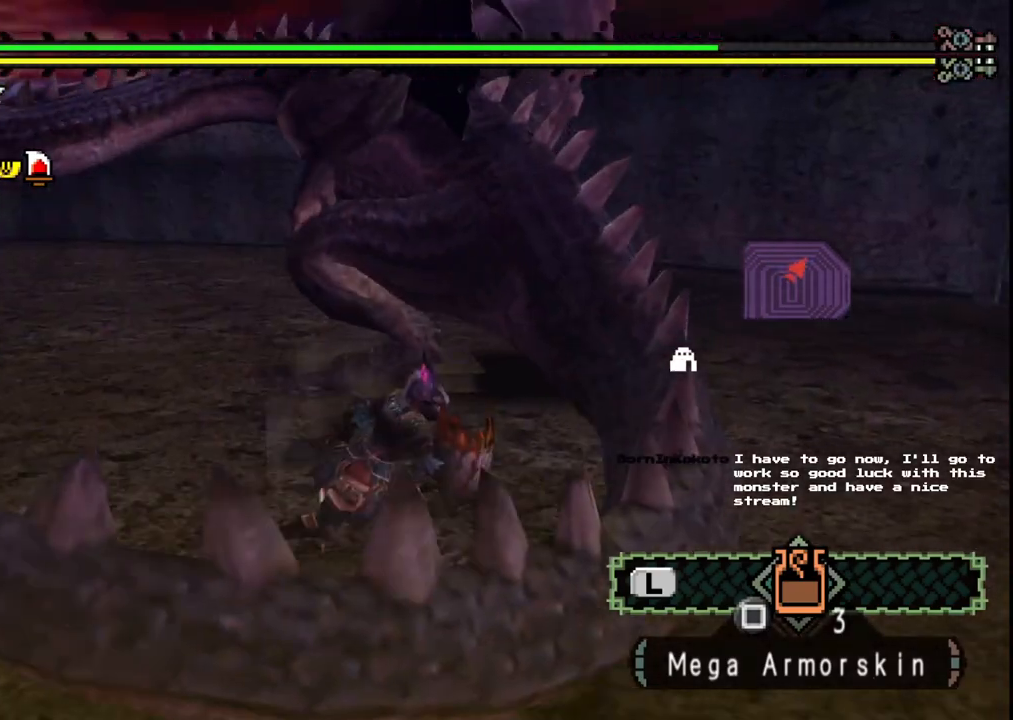
{"dt_ms": 500, "buttons": [], "left_stick": "down-left", "right_stick": "center", "events": [[233, "left_stick", "down-left"]]}